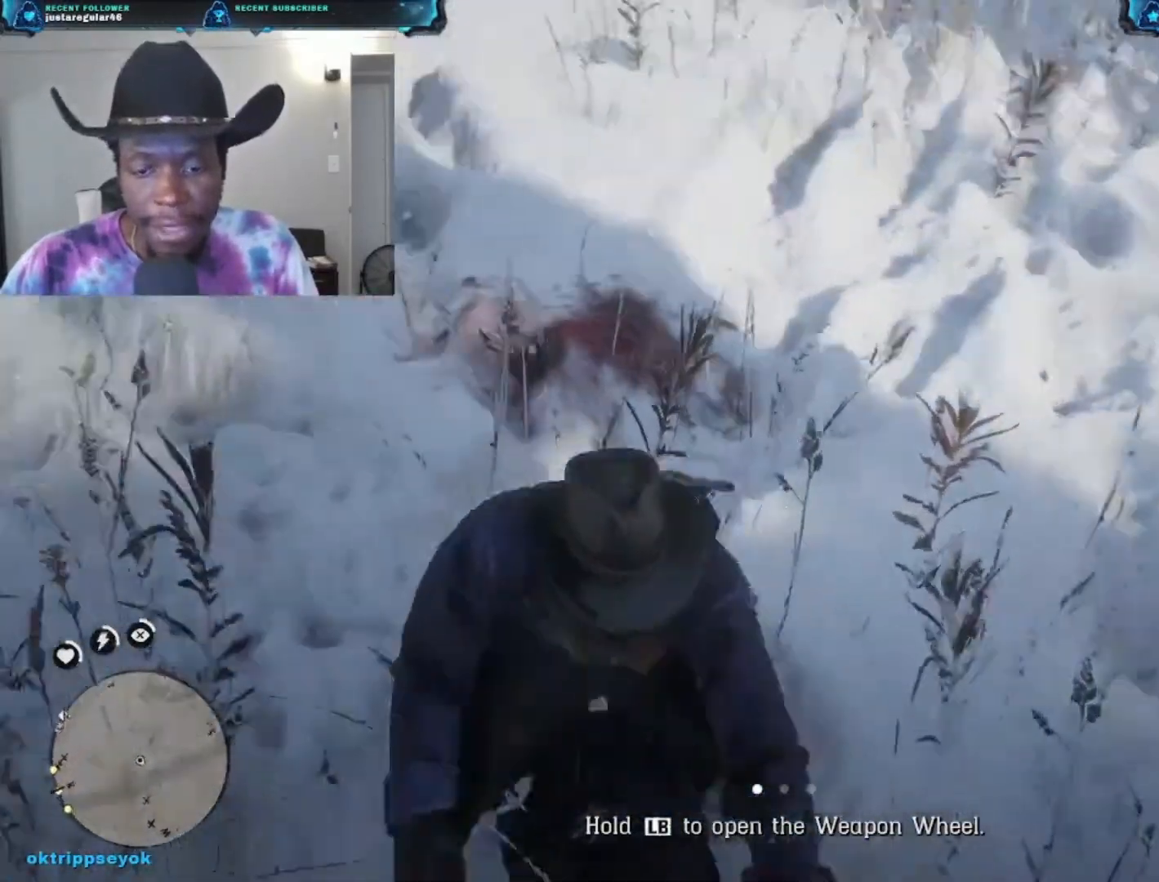
Gameplay with a controller (Xbox layout); each line is a JSON object with the inputs held at the frame after it. "events" lists button and stick changes between this image and that frame as [ms after this image, input, new state], when the widget could be followed in between.
{"buttons": [], "left_stick": "center", "right_stick": "center", "events": [[133, "right_stick", "center"]]}
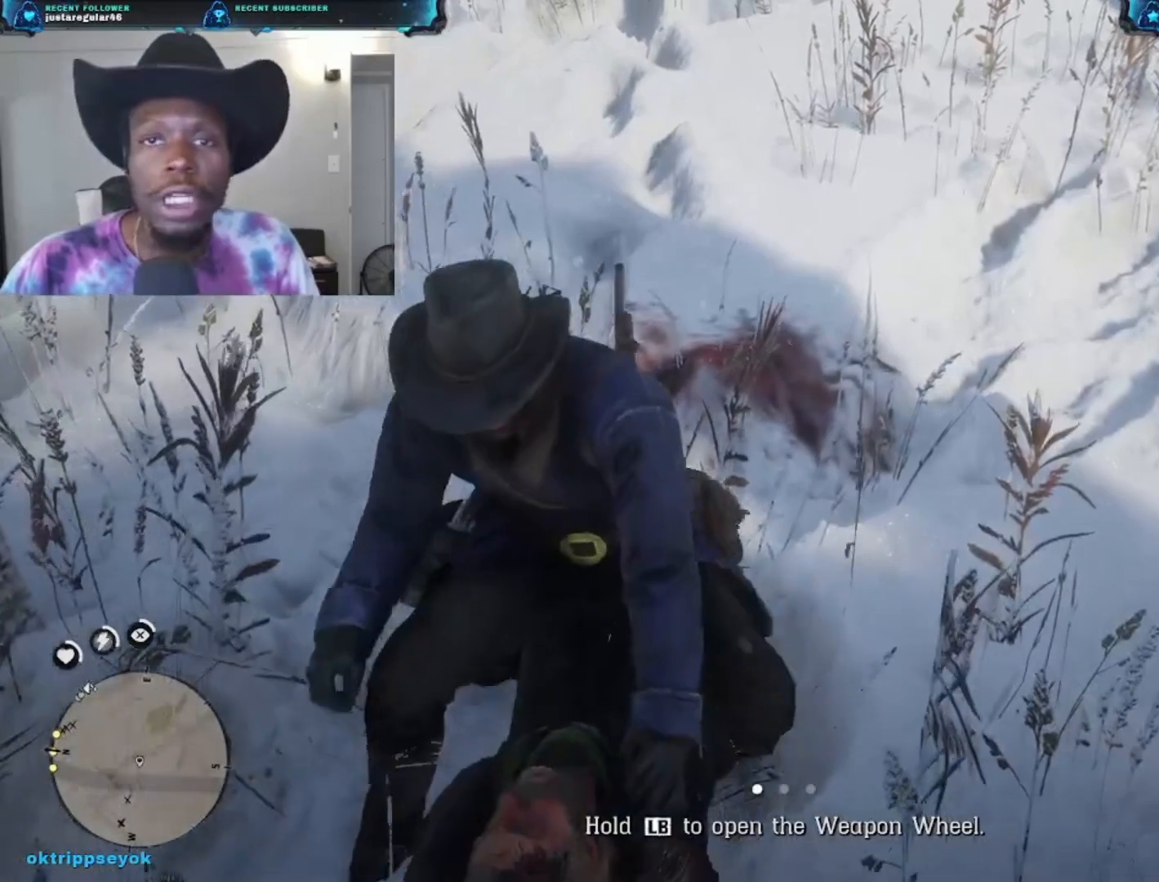
{"buttons": [], "left_stick": "center", "right_stick": "center", "events": []}
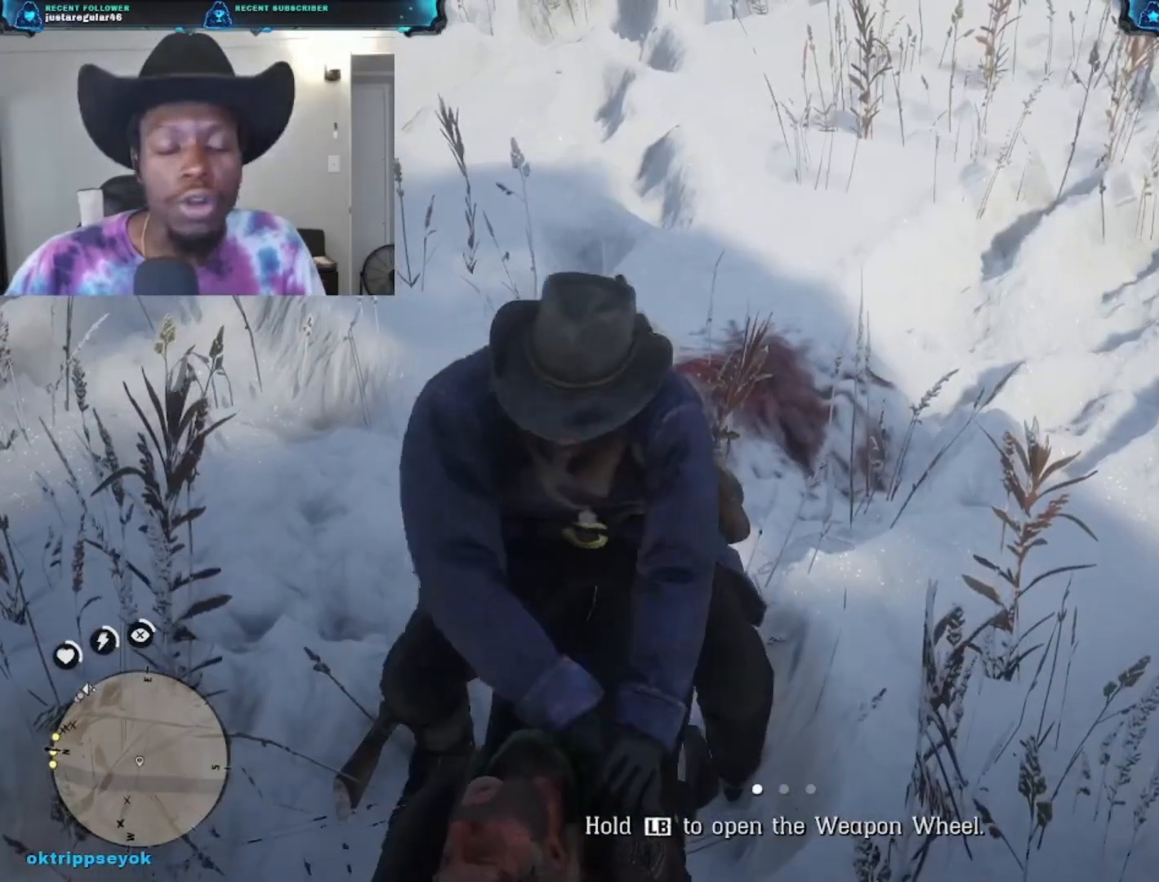
{"buttons": [], "left_stick": "center", "right_stick": "center", "events": []}
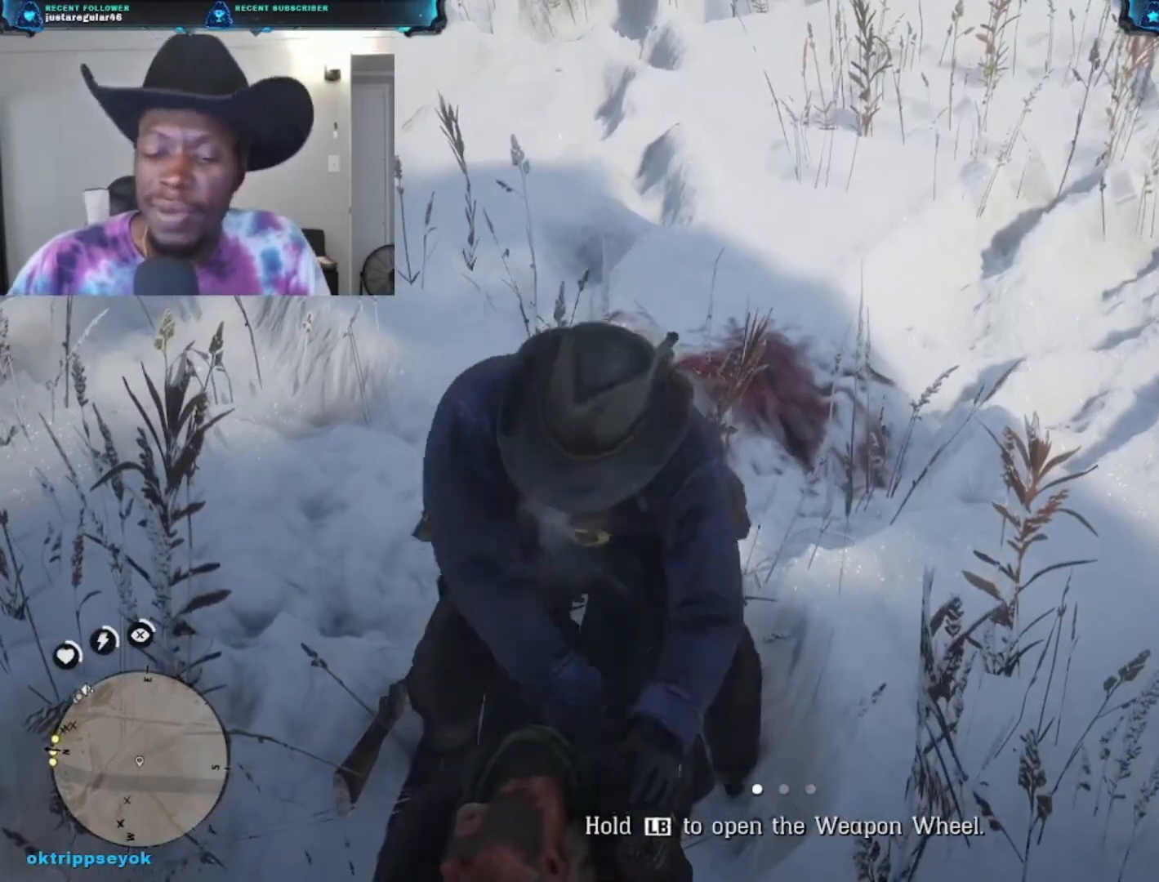
{"buttons": [], "left_stick": "center", "right_stick": "center", "events": []}
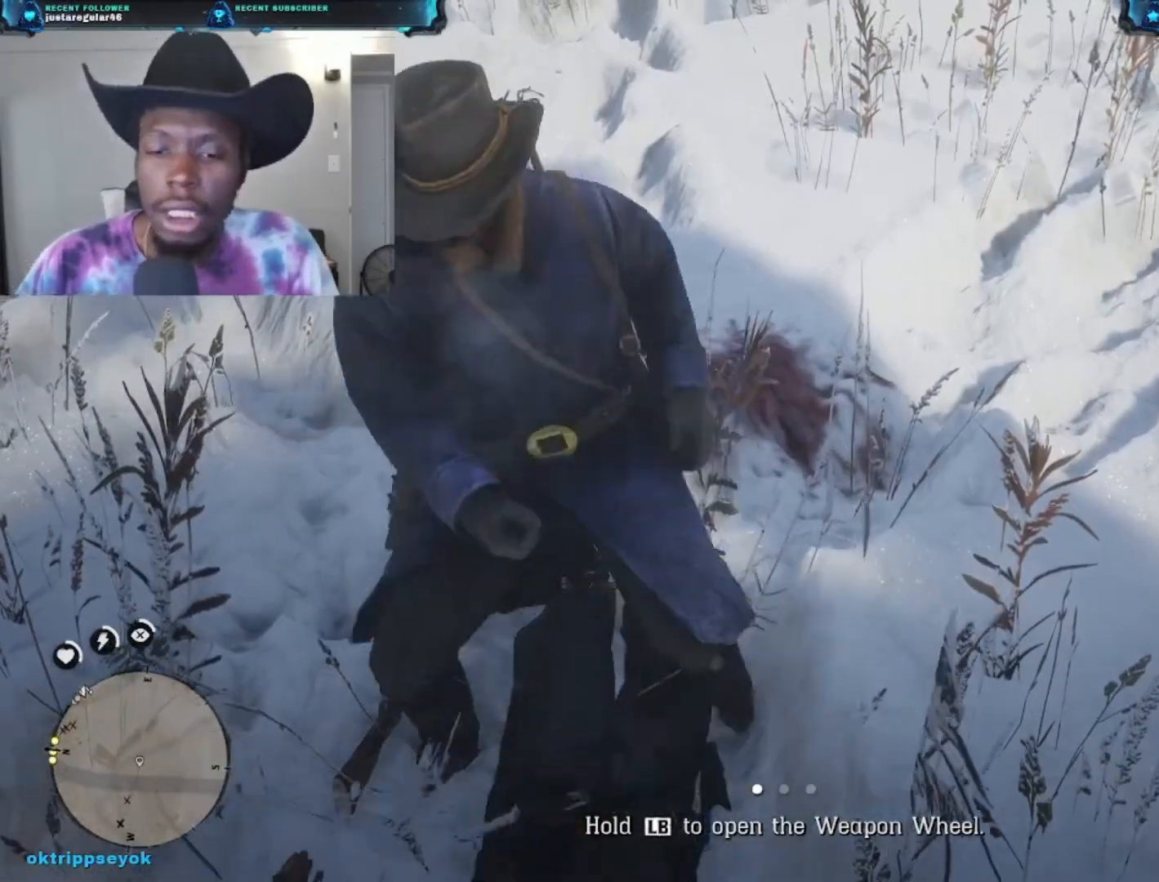
{"buttons": [], "left_stick": "center", "right_stick": "up-left", "events": [[100, "right_stick", "up"], [167, "right_stick", "up-left"]]}
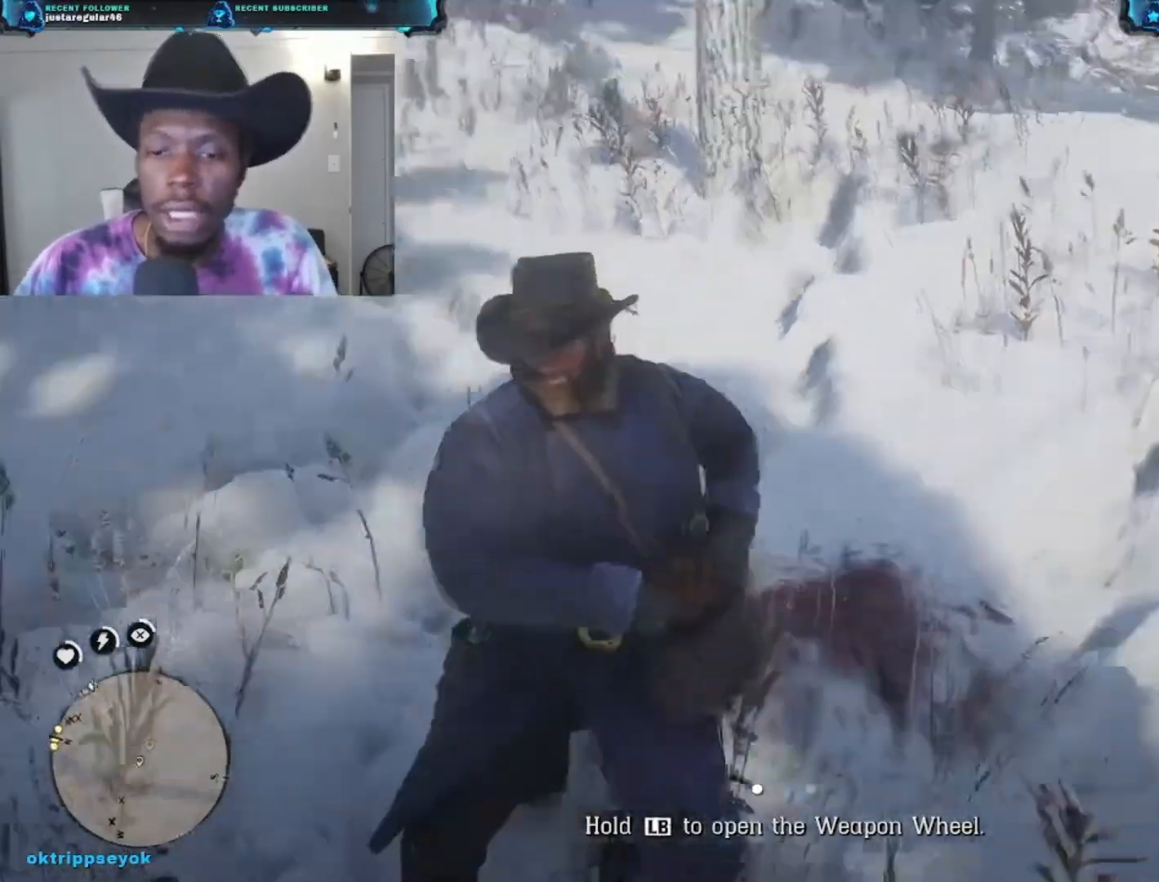
{"buttons": [], "left_stick": "up", "right_stick": "center", "events": [[100, "right_stick", "center"], [433, "left_stick", "up"]]}
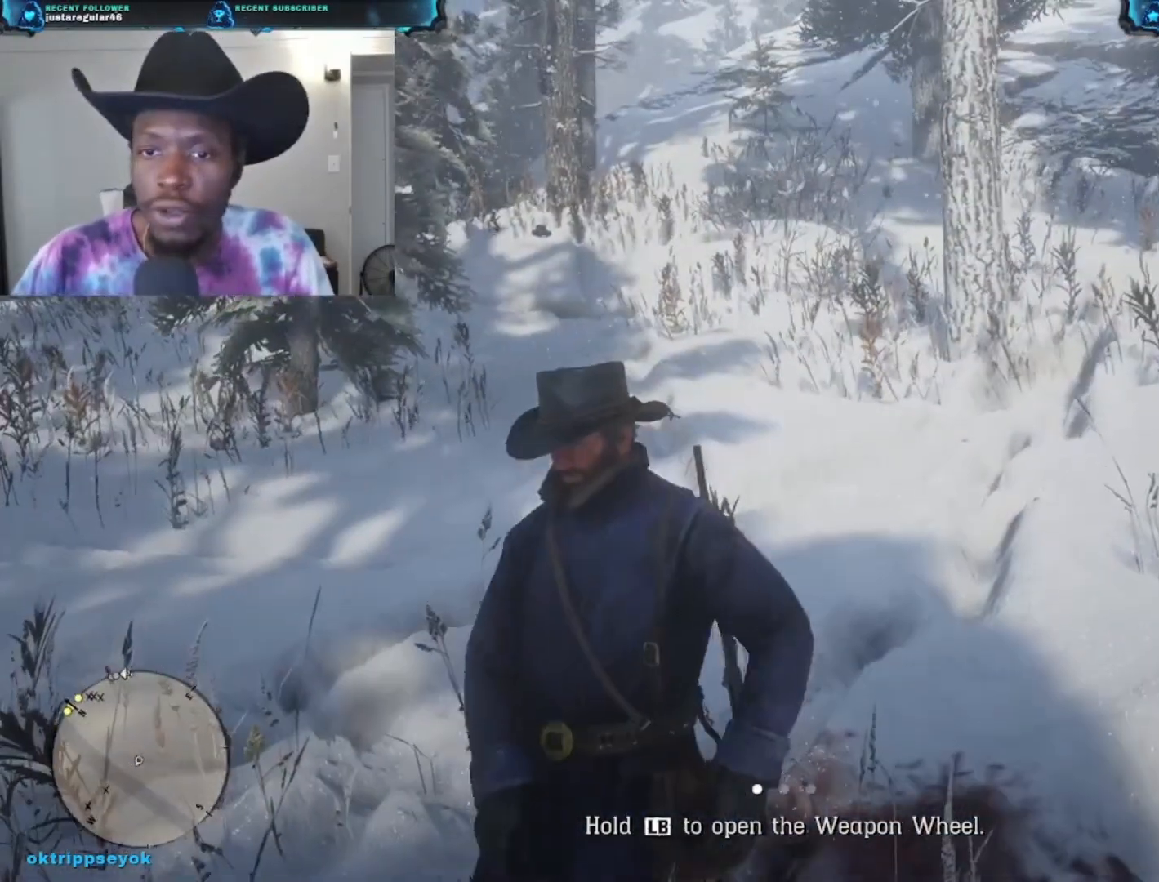
{"buttons": ["A"], "left_stick": "up", "right_stick": "center", "events": [[433, "A", "down"]]}
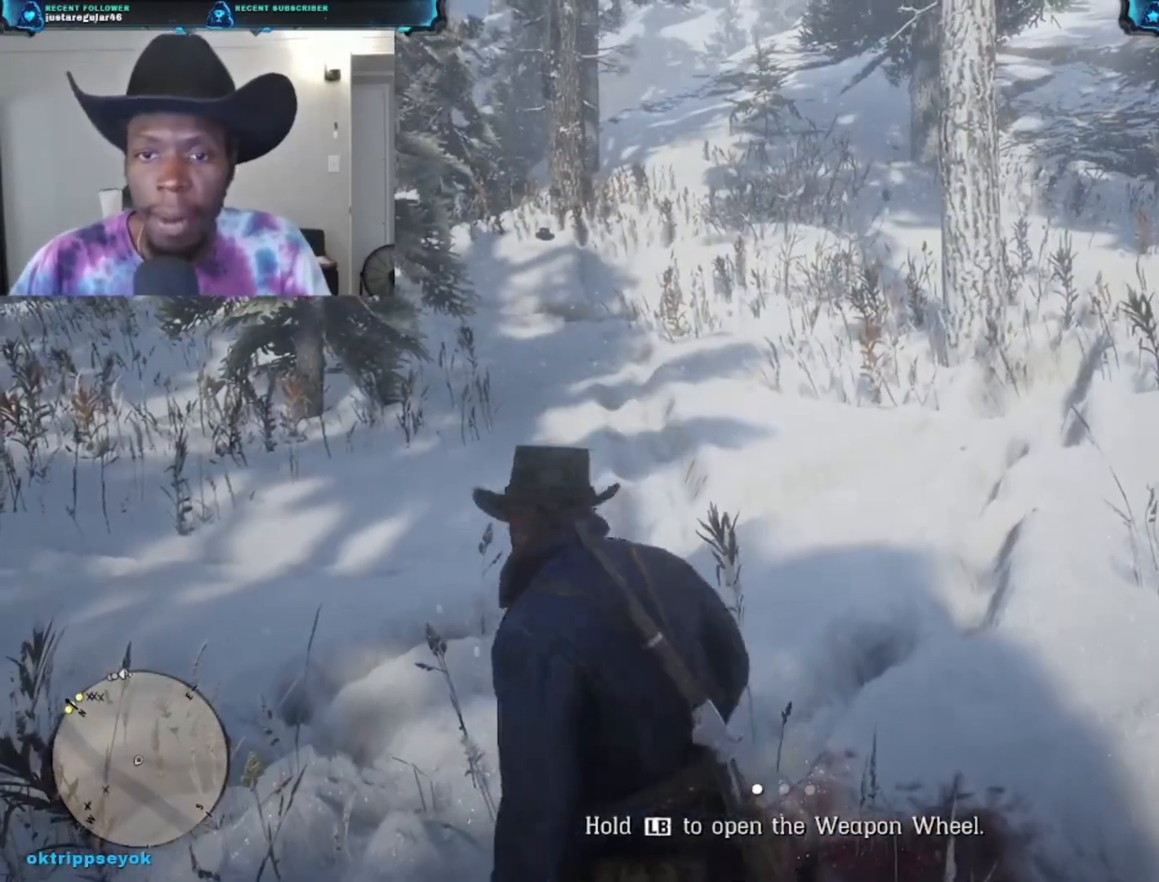
{"buttons": [], "left_stick": "up", "right_stick": "center", "events": [[133, "A", "up"], [200, "A", "down"], [267, "A", "up"], [333, "A", "down"], [467, "A", "up"]]}
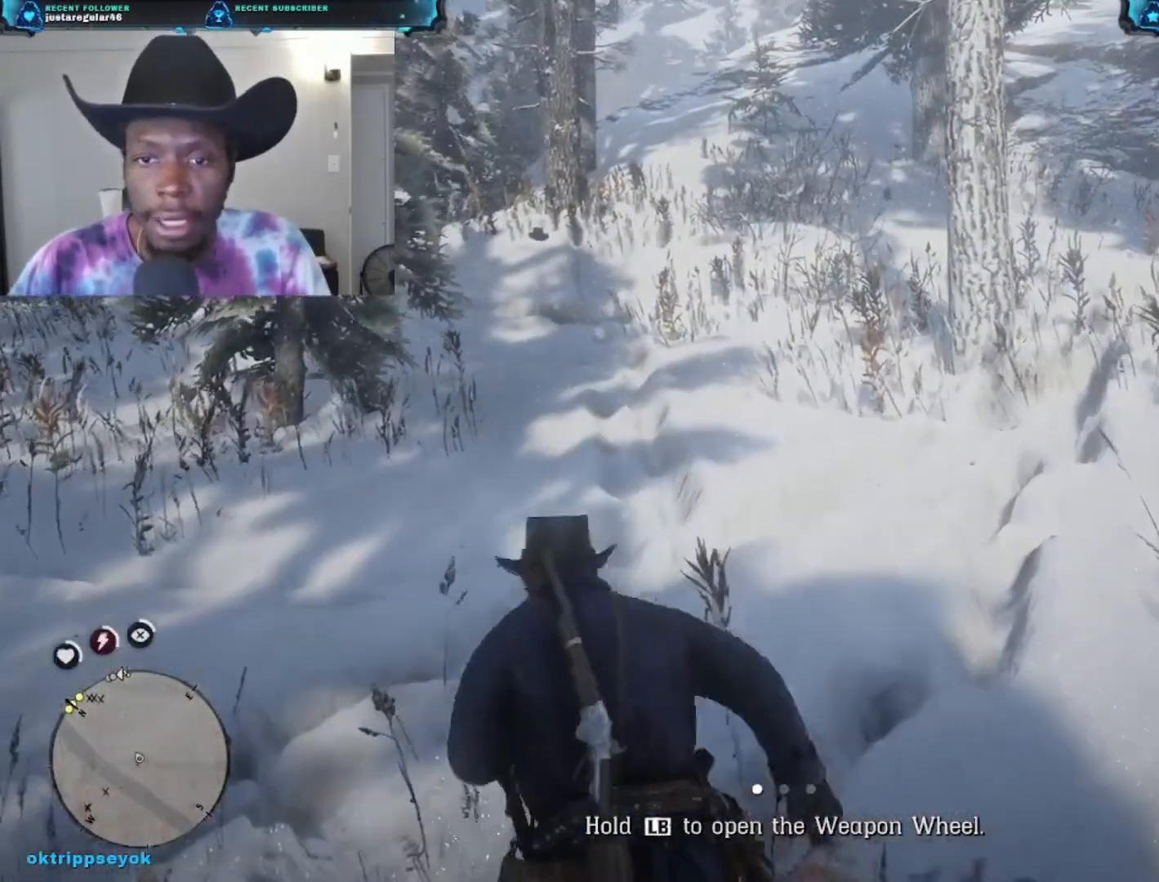
{"buttons": ["A"], "left_stick": "up", "right_stick": "center", "events": [[33, "A", "down"], [100, "A", "up"], [133, "A", "down"], [233, "A", "up"], [300, "A", "down"], [367, "A", "up"], [467, "A", "down"]]}
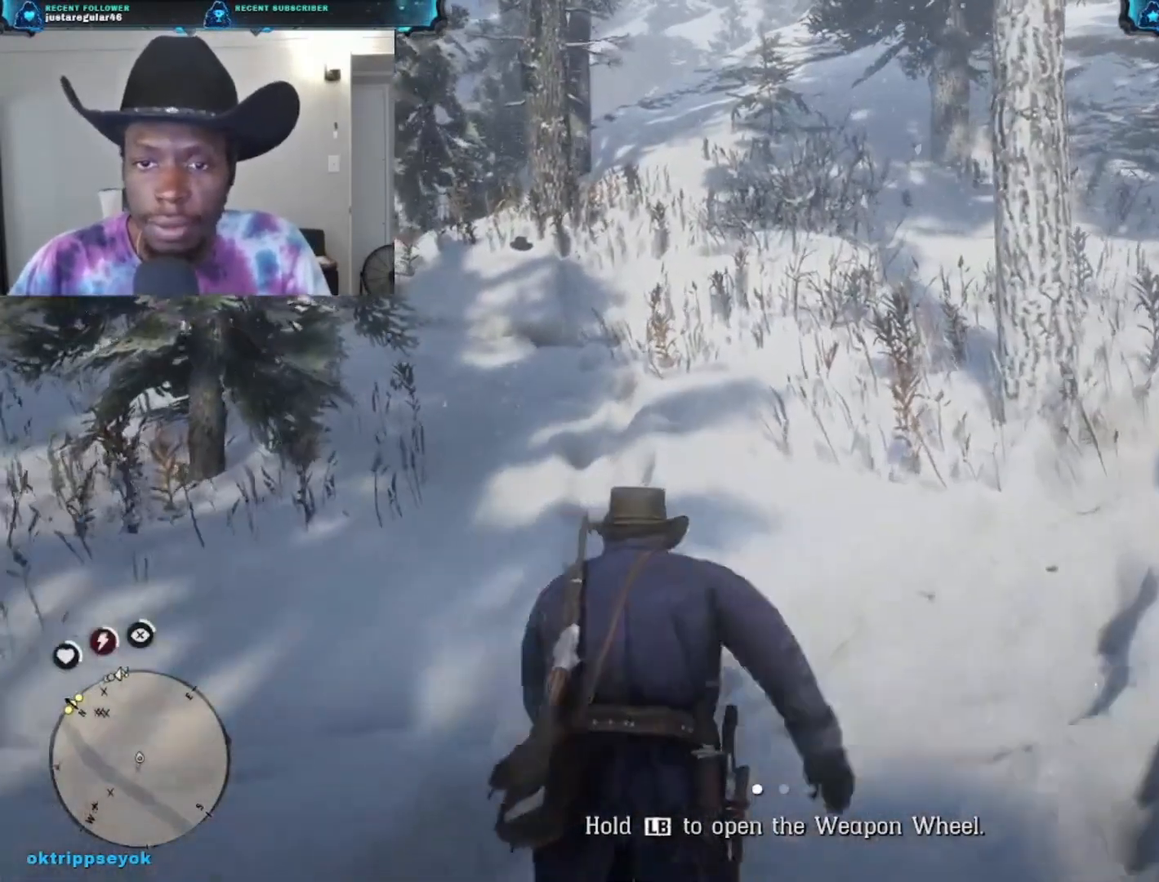
{"buttons": ["A"], "left_stick": "up", "right_stick": "center", "events": [[100, "A", "up"], [167, "A", "down"], [233, "A", "up"], [333, "A", "down"], [433, "A", "up"], [500, "A", "down"]]}
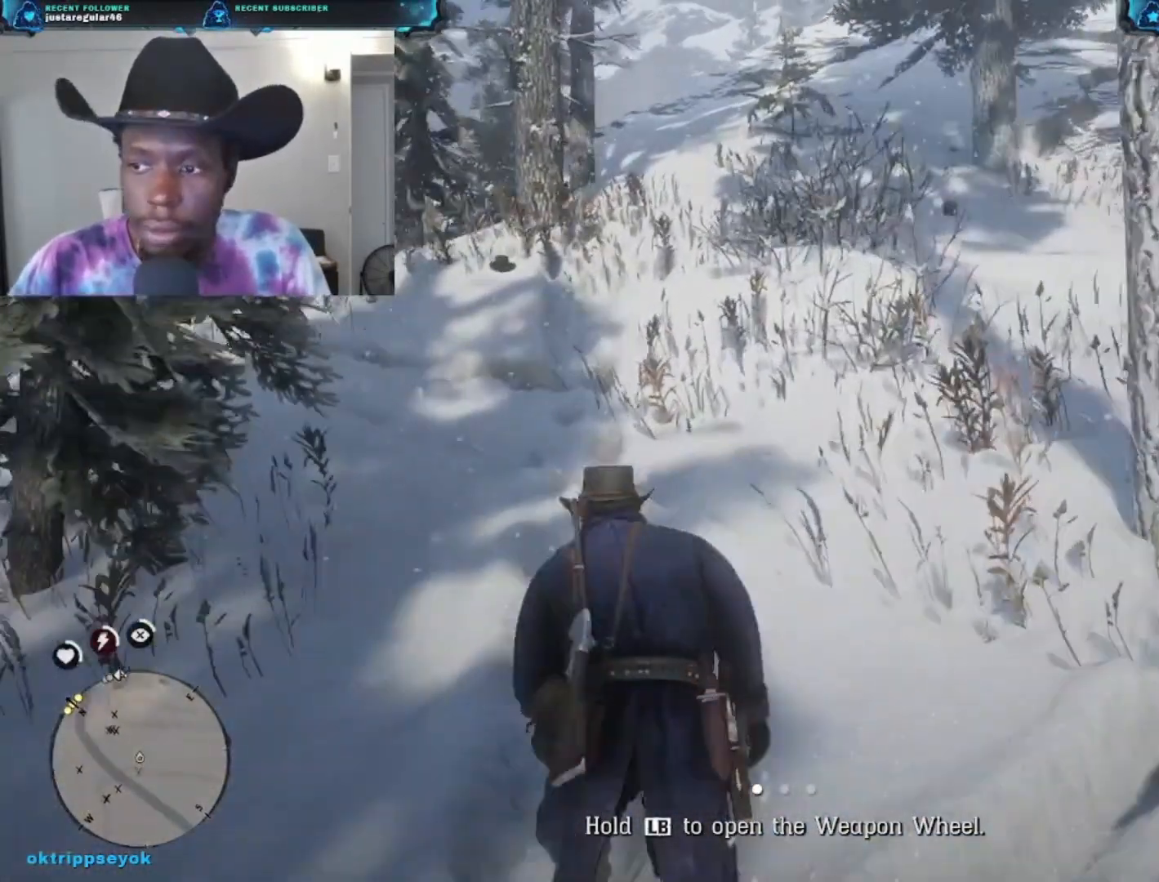
{"buttons": [], "left_stick": "up", "right_stick": "center", "events": [[67, "A", "up"]]}
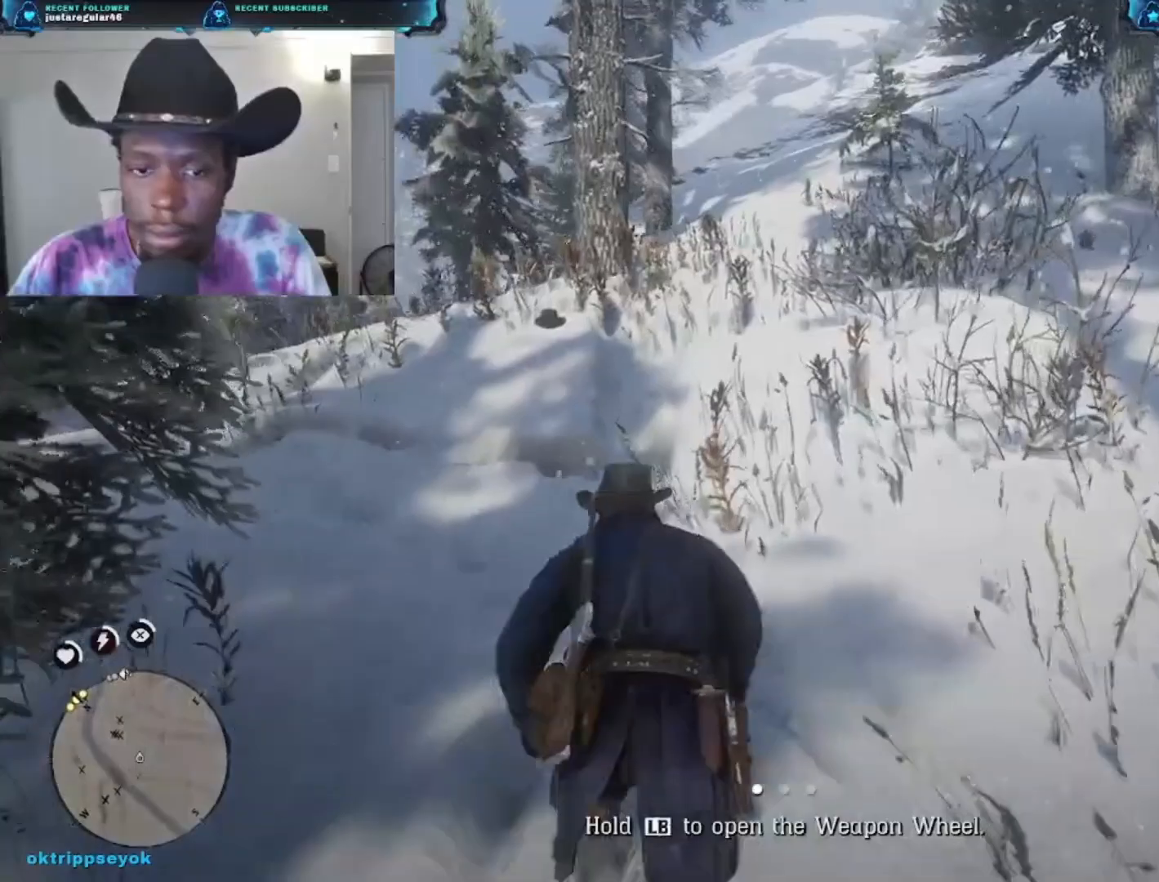
{"buttons": [], "left_stick": "up", "right_stick": "center", "events": []}
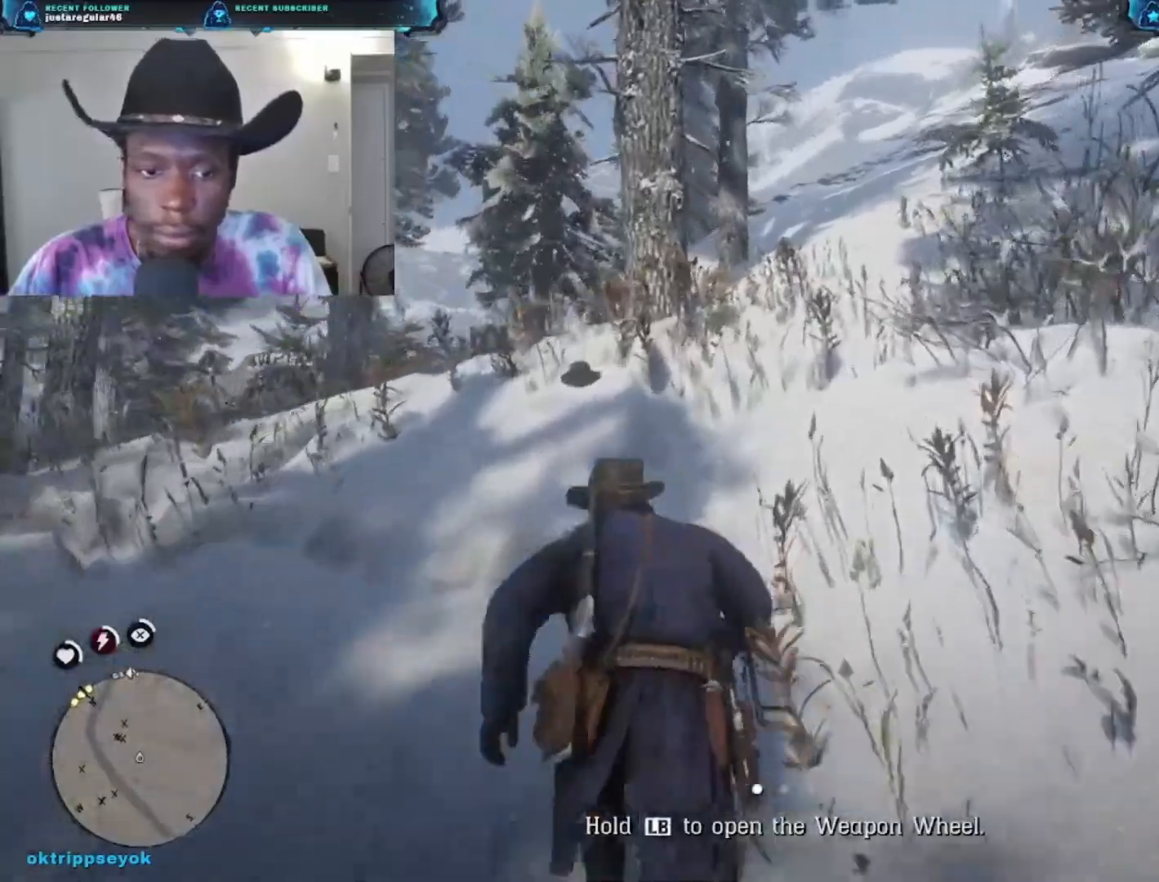
{"buttons": [], "left_stick": "up", "right_stick": "center", "events": [[267, "A", "down"], [400, "A", "up"]]}
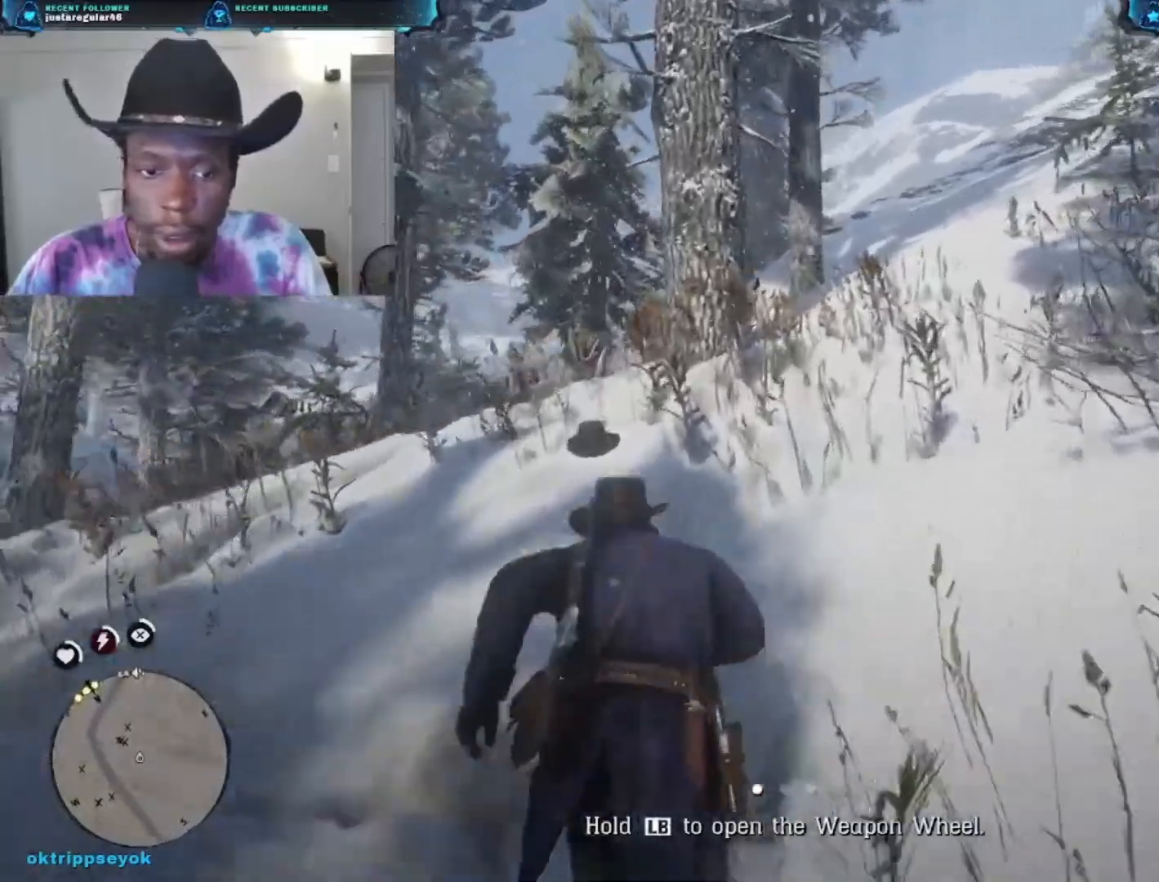
{"buttons": [], "left_stick": "up-left", "right_stick": "down-right", "events": [[133, "left_stick", "up-left"], [133, "right_stick", "down"], [400, "right_stick", "down-right"]]}
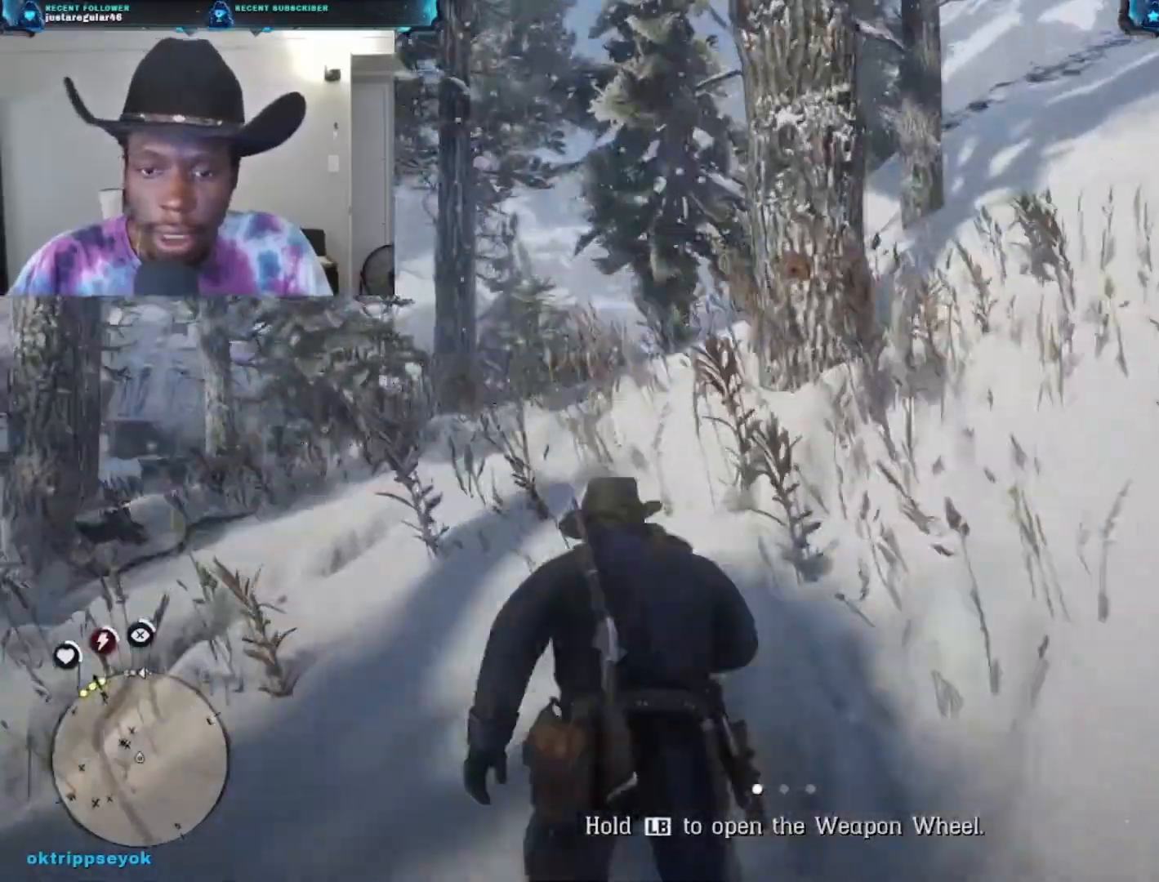
{"buttons": [], "left_stick": "right", "right_stick": "up-right", "events": [[233, "left_stick", "up-right"], [300, "right_stick", "up-right"], [400, "left_stick", "right"]]}
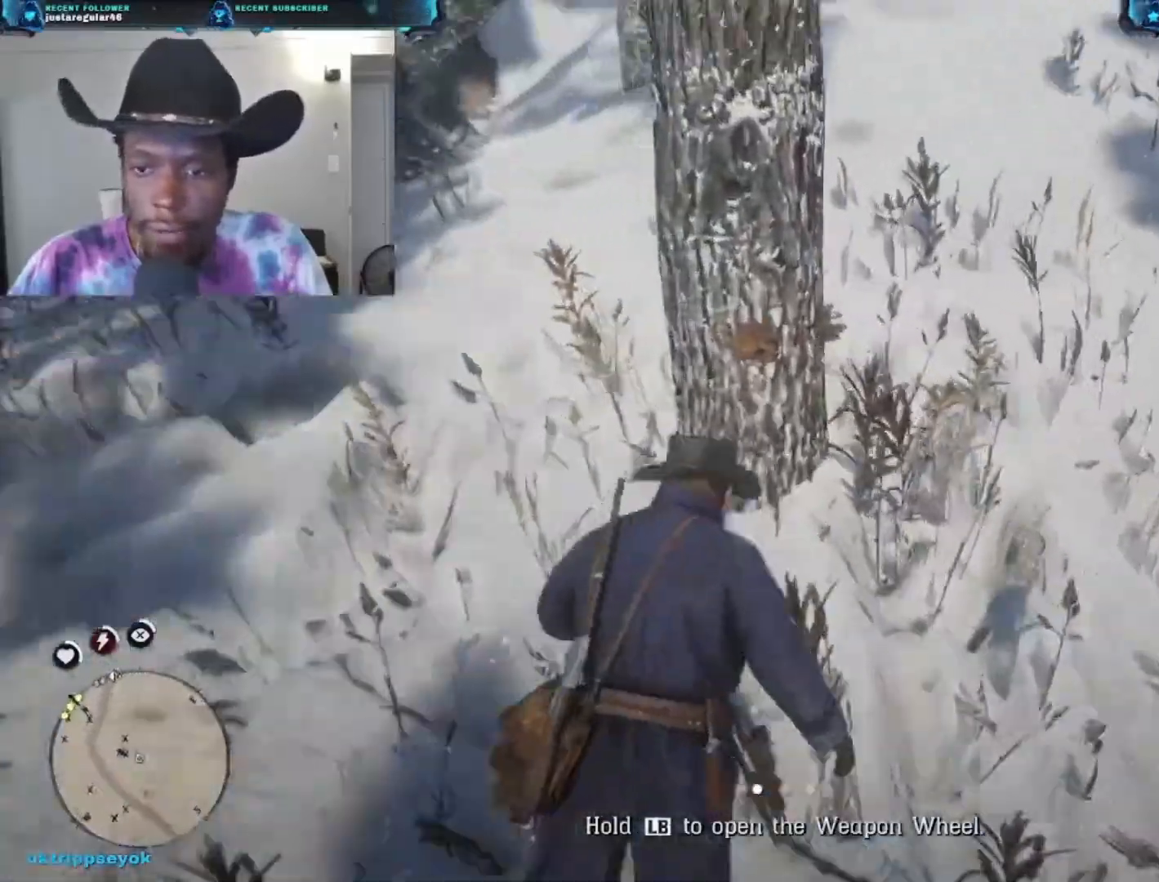
{"buttons": [], "left_stick": "right", "right_stick": "up-right", "events": [[100, "right_stick", "up"], [200, "right_stick", "center"], [433, "right_stick", "up"], [500, "right_stick", "up-right"]]}
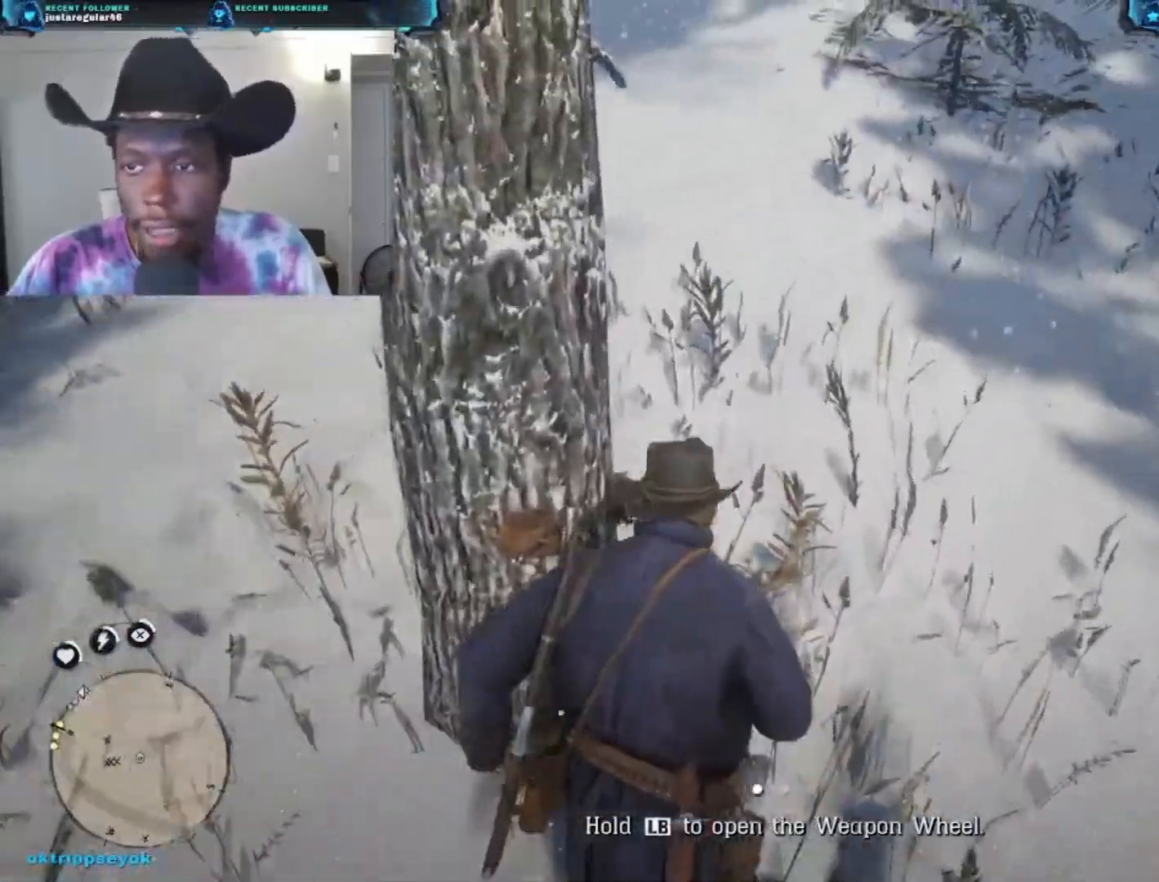
{"buttons": [], "left_stick": "right", "right_stick": "right", "events": [[100, "right_stick", "right"]]}
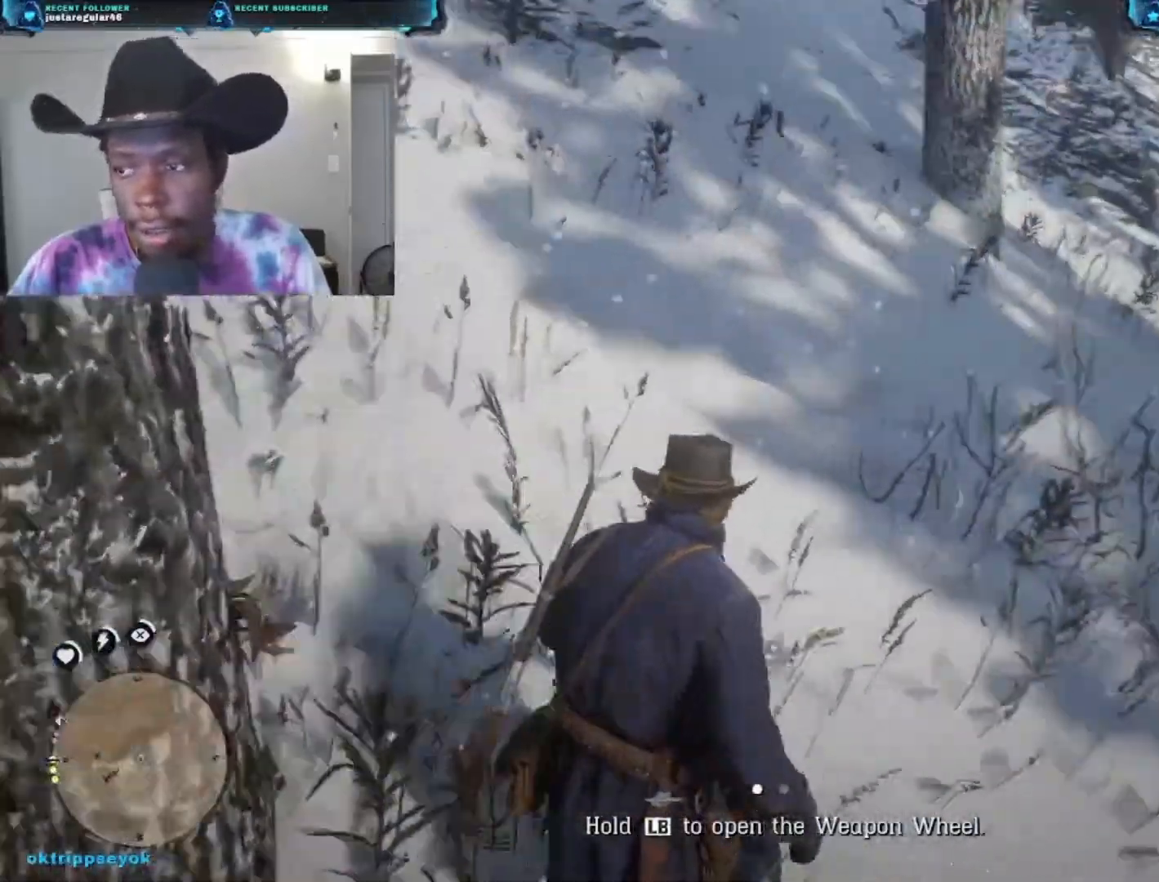
{"buttons": [], "left_stick": "right", "right_stick": "center", "events": [[267, "right_stick", "center"], [367, "A", "down"], [500, "A", "up"]]}
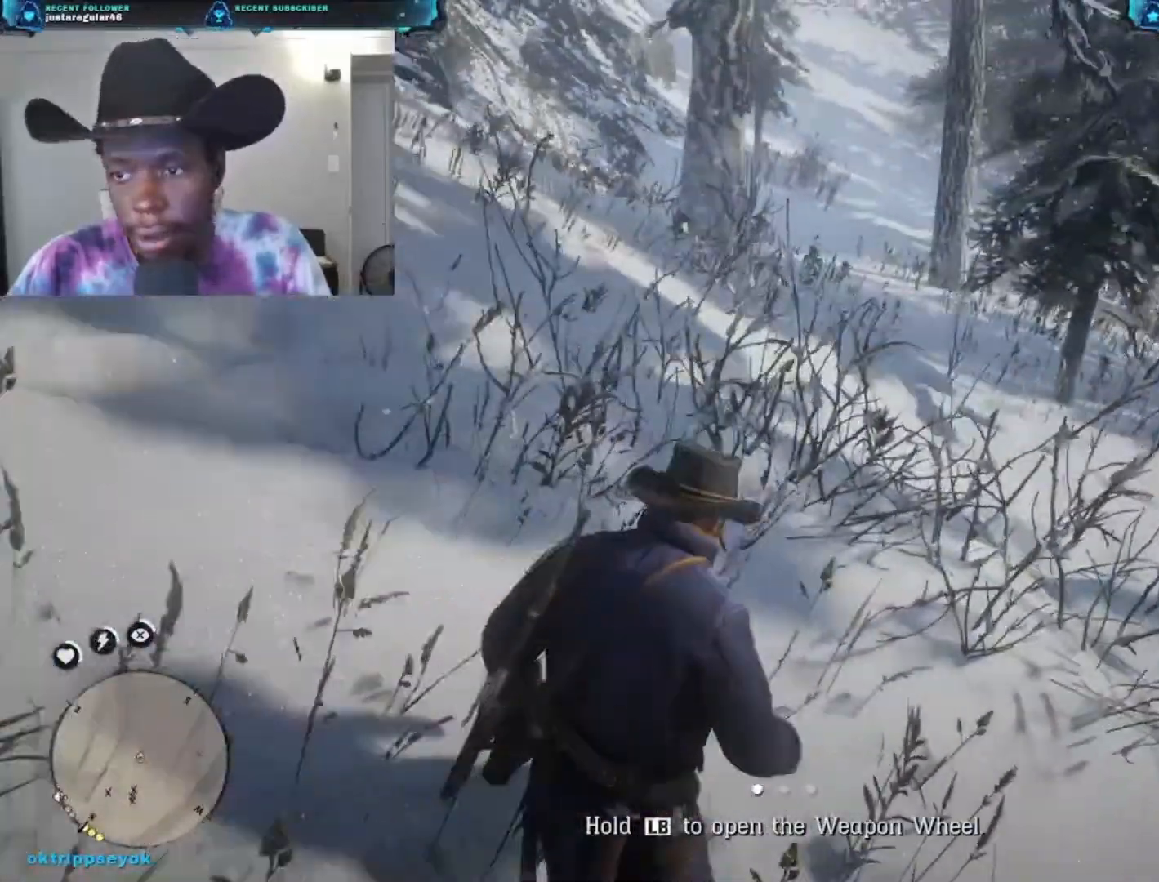
{"buttons": [], "left_stick": "right", "right_stick": "center", "events": [[100, "A", "down"], [233, "A", "up"]]}
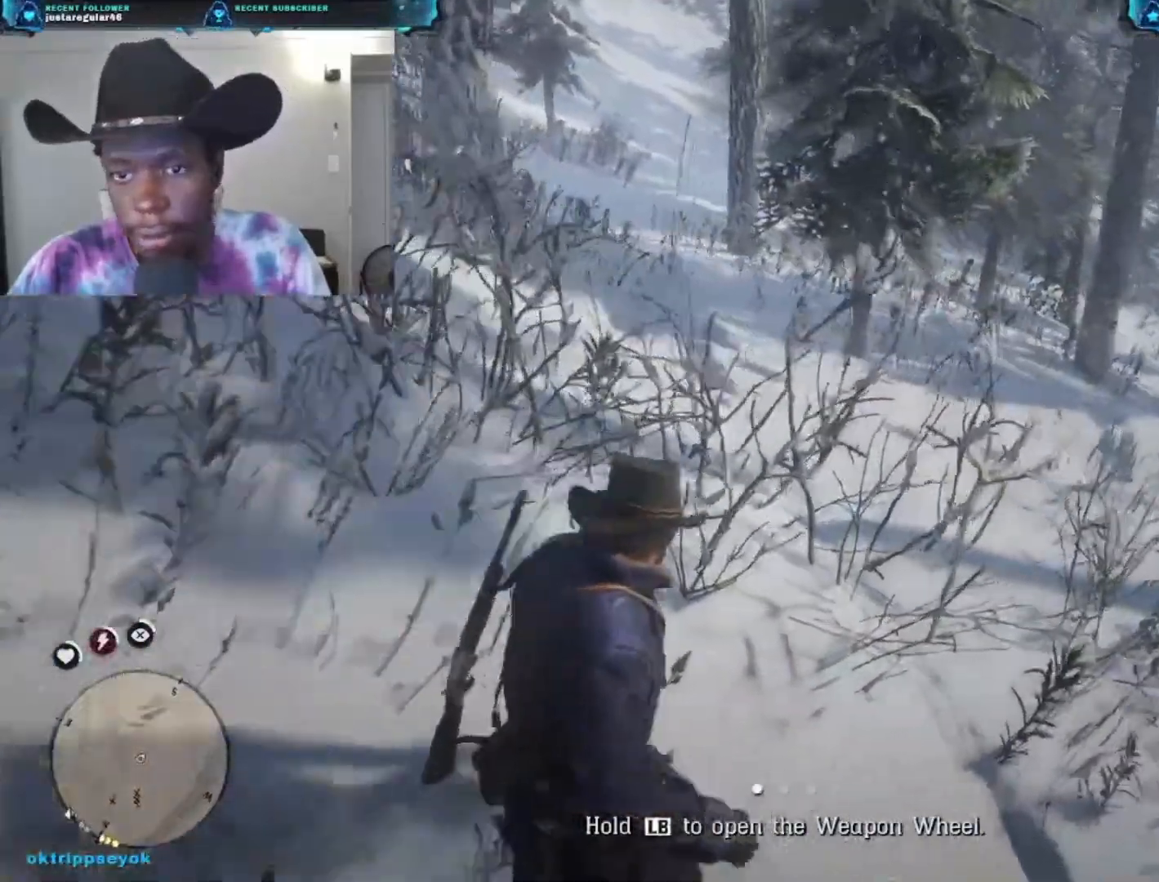
{"buttons": ["A"], "left_stick": "right", "right_stick": "center", "events": [[33, "A", "down"], [133, "A", "up"], [233, "A", "down"], [367, "A", "up"], [433, "A", "down"]]}
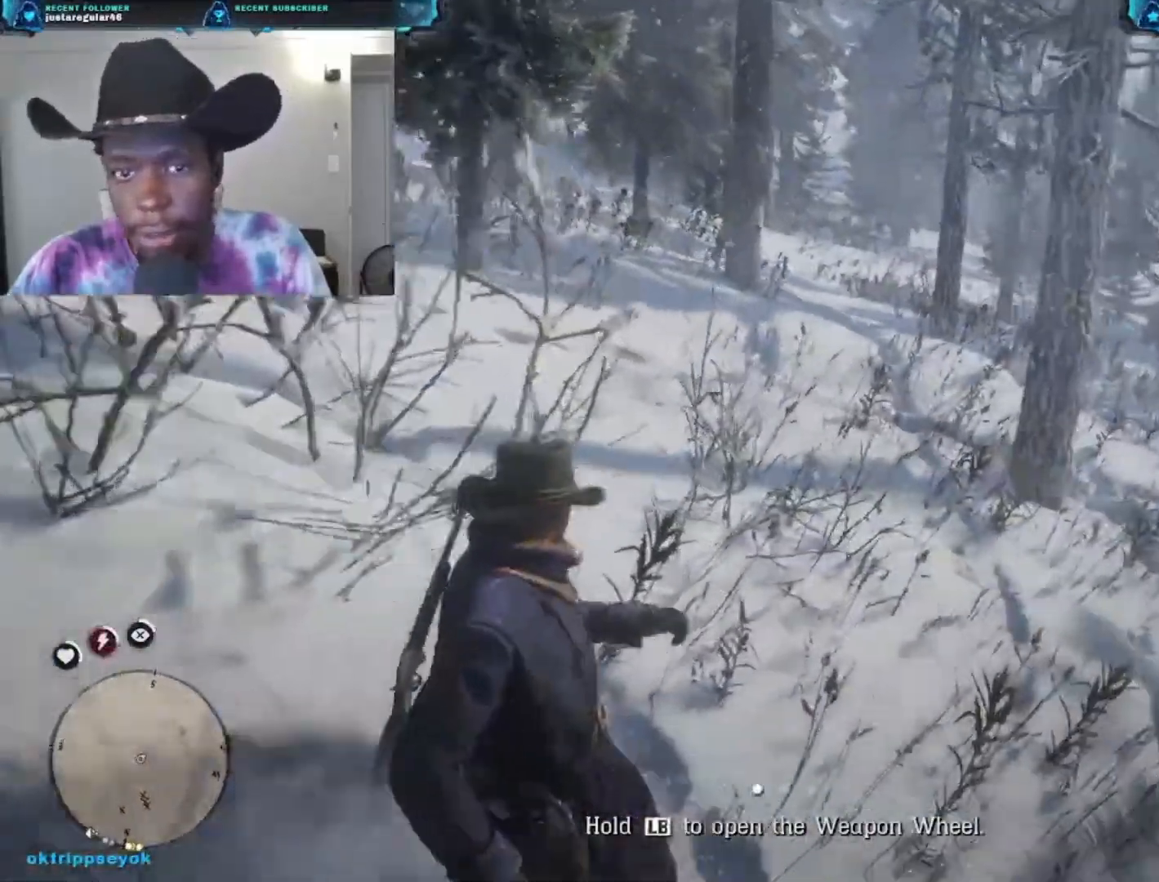
{"buttons": [], "left_stick": "up-right", "right_stick": "center", "events": [[67, "A", "up"], [133, "A", "down"], [167, "left_stick", "up-right"], [233, "A", "up"], [367, "A", "down"], [467, "A", "up"]]}
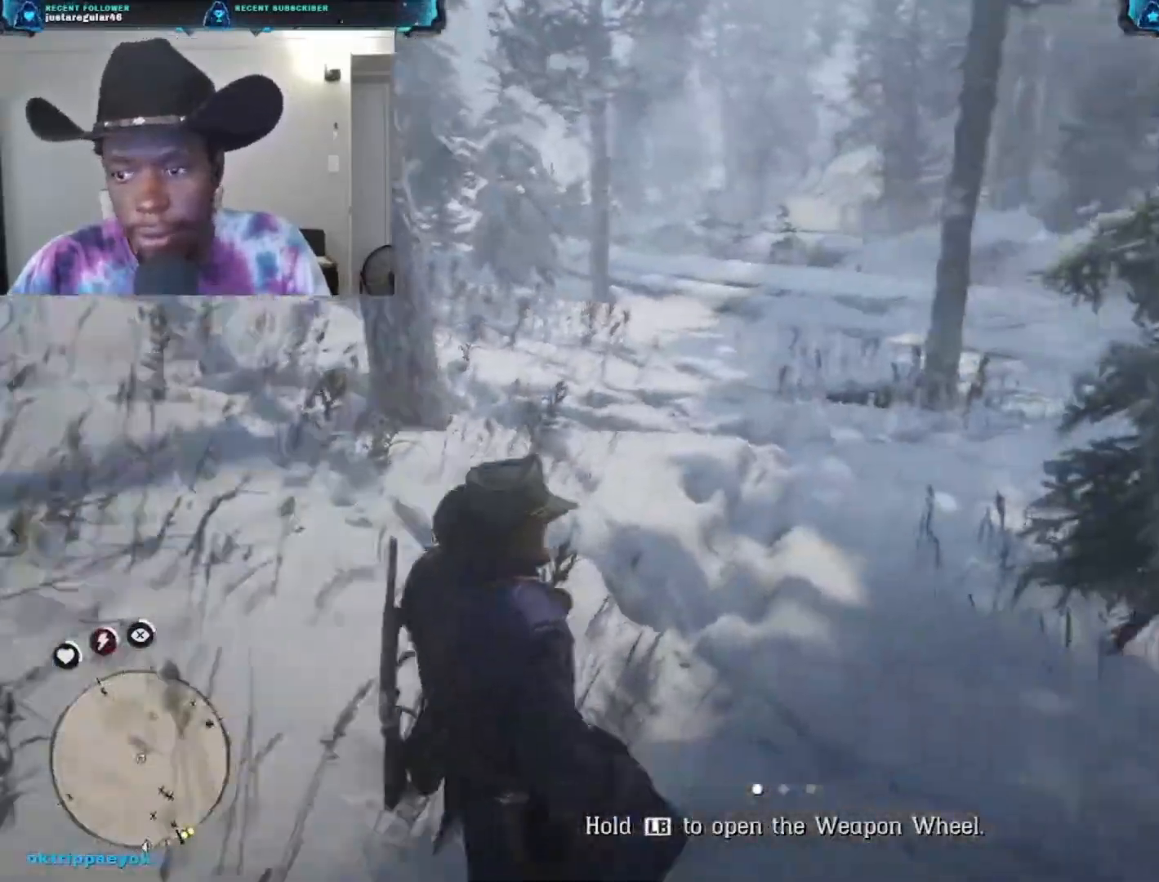
{"buttons": ["A"], "left_stick": "up", "right_stick": "center", "events": [[67, "A", "down"], [167, "A", "up"], [167, "left_stick", "up"], [267, "A", "down"], [367, "A", "up"], [500, "A", "down"]]}
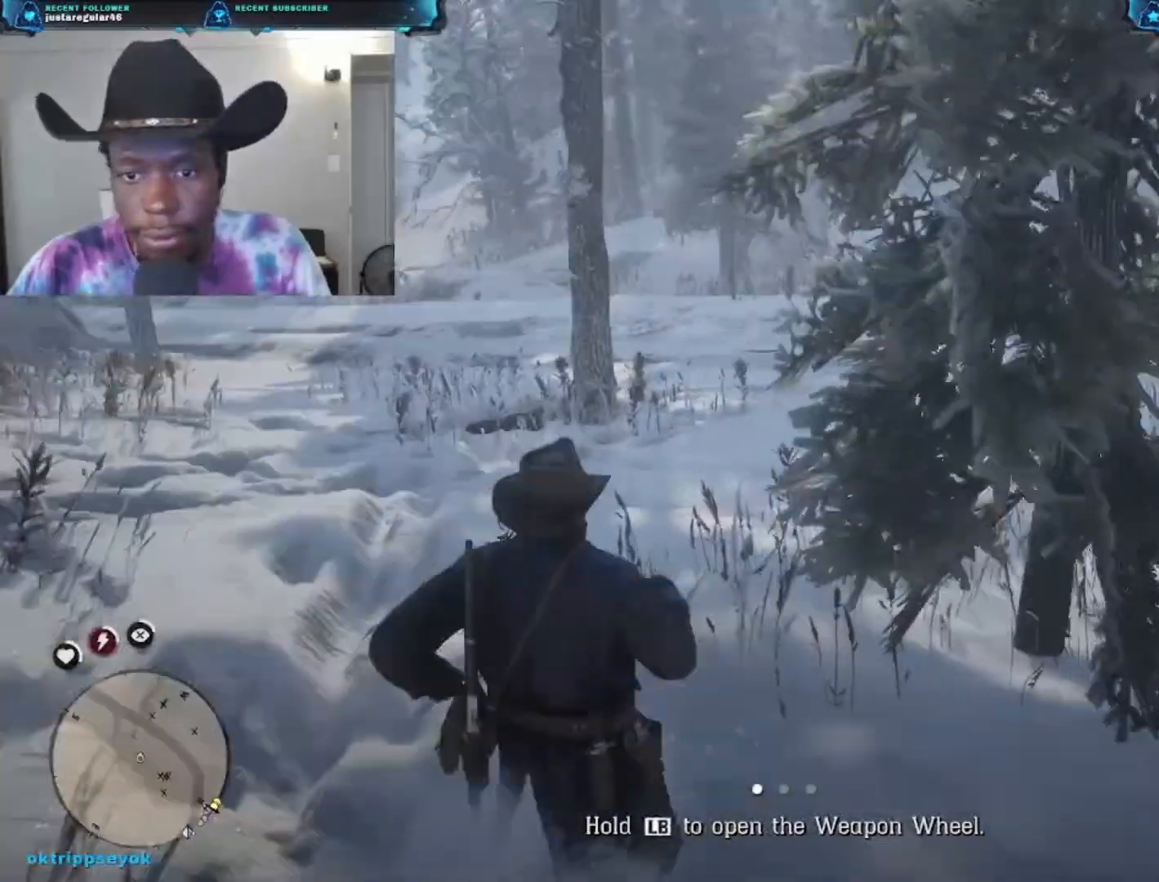
{"buttons": [], "left_stick": "up", "right_stick": "center", "events": [[67, "A", "up"], [233, "A", "down"], [267, "A", "up"], [433, "A", "down"], [500, "A", "up"]]}
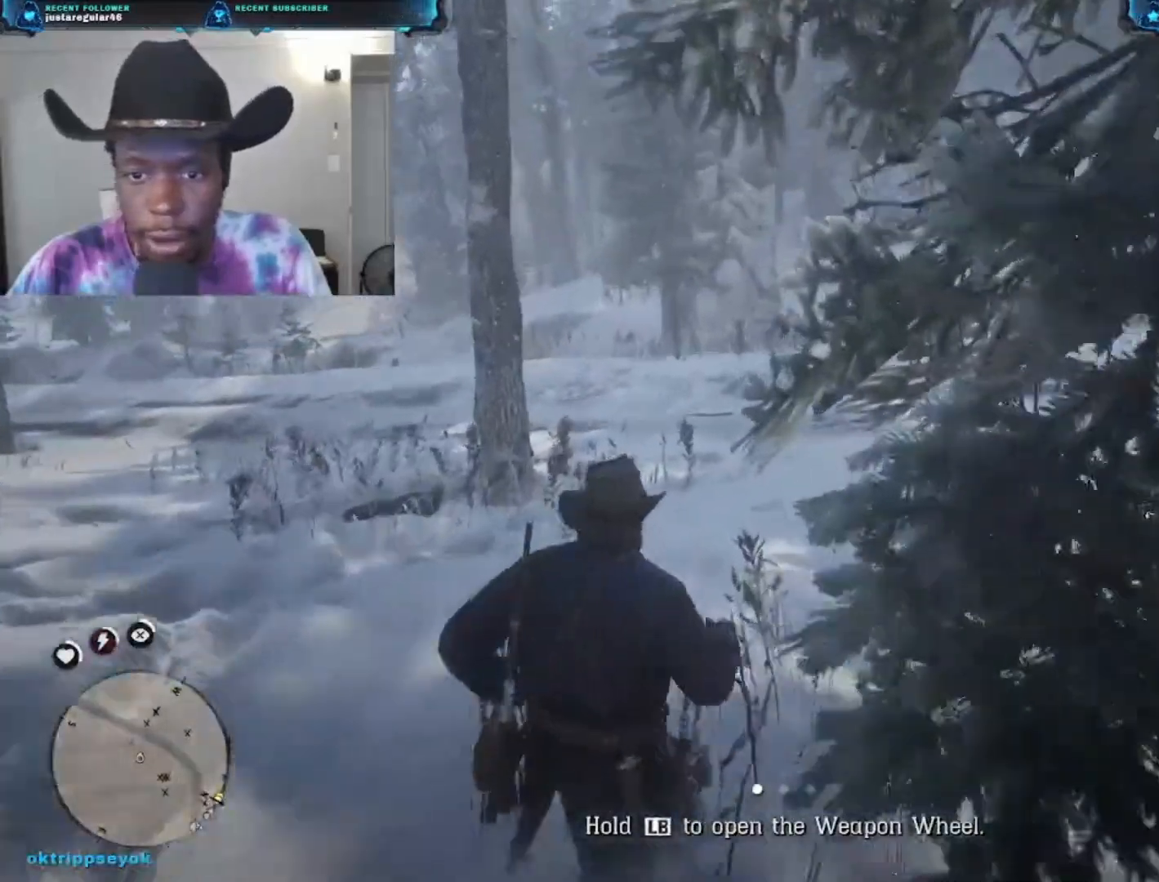
{"buttons": [], "left_stick": "up", "right_stick": "center", "events": [[333, "A", "down"], [467, "A", "up"]]}
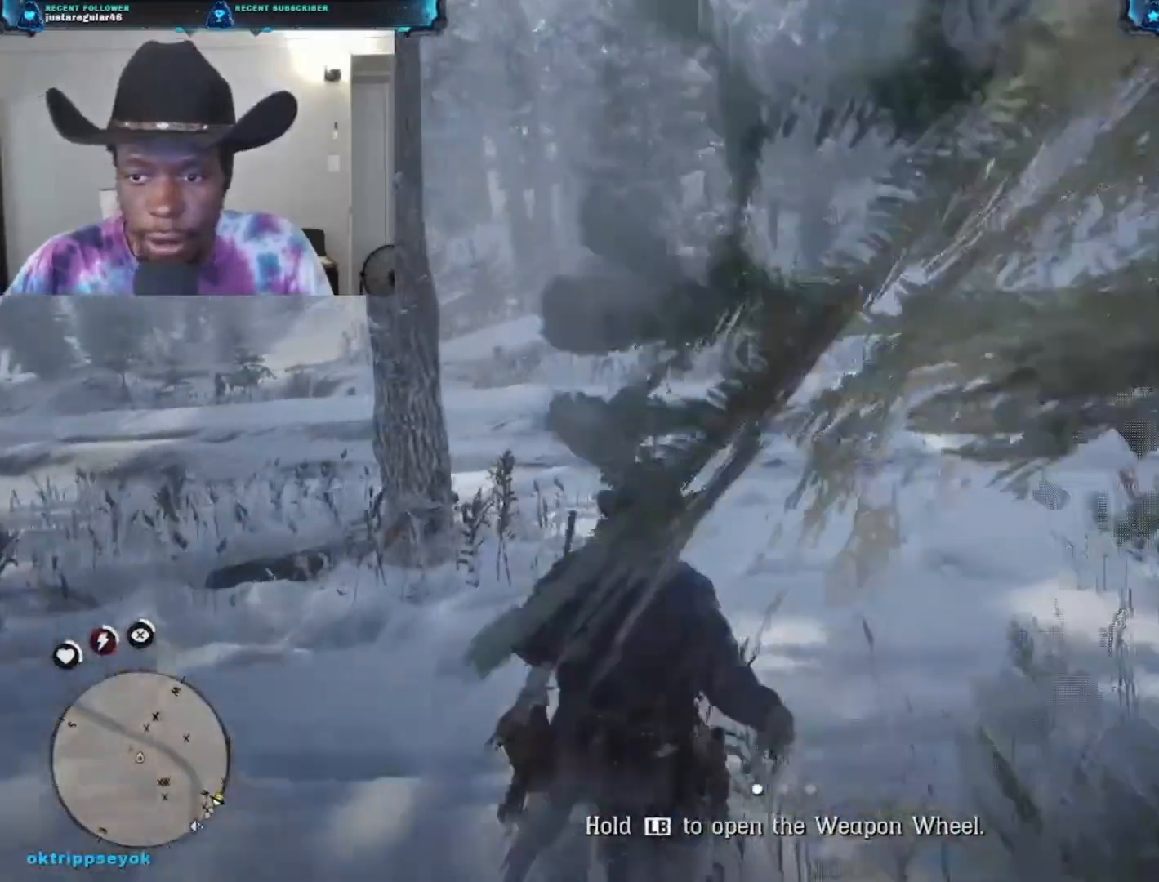
{"buttons": [], "left_stick": "up", "right_stick": "center", "events": [[133, "left_stick", "up-right"], [300, "left_stick", "up"]]}
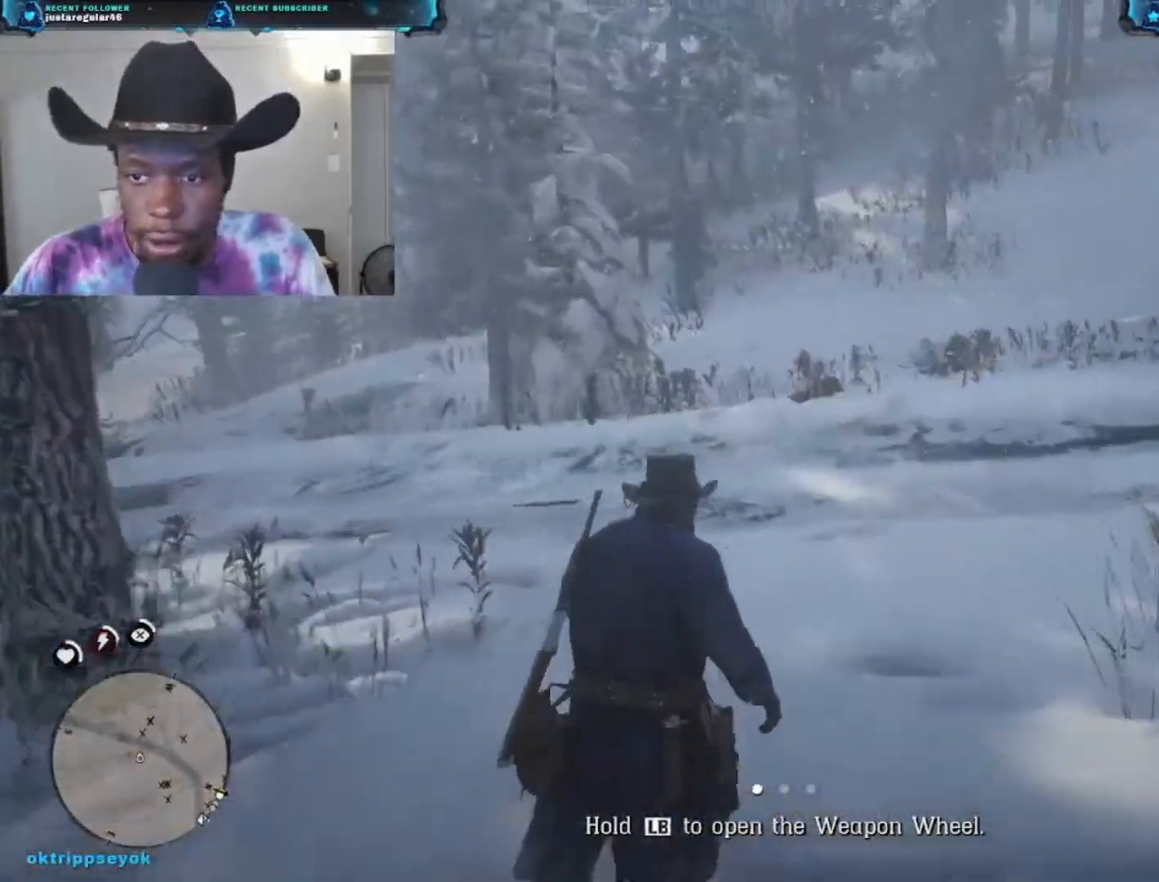
{"buttons": [], "left_stick": "up", "right_stick": "center", "events": [[200, "A", "down"], [300, "A", "up"], [400, "A", "down"], [467, "A", "up"]]}
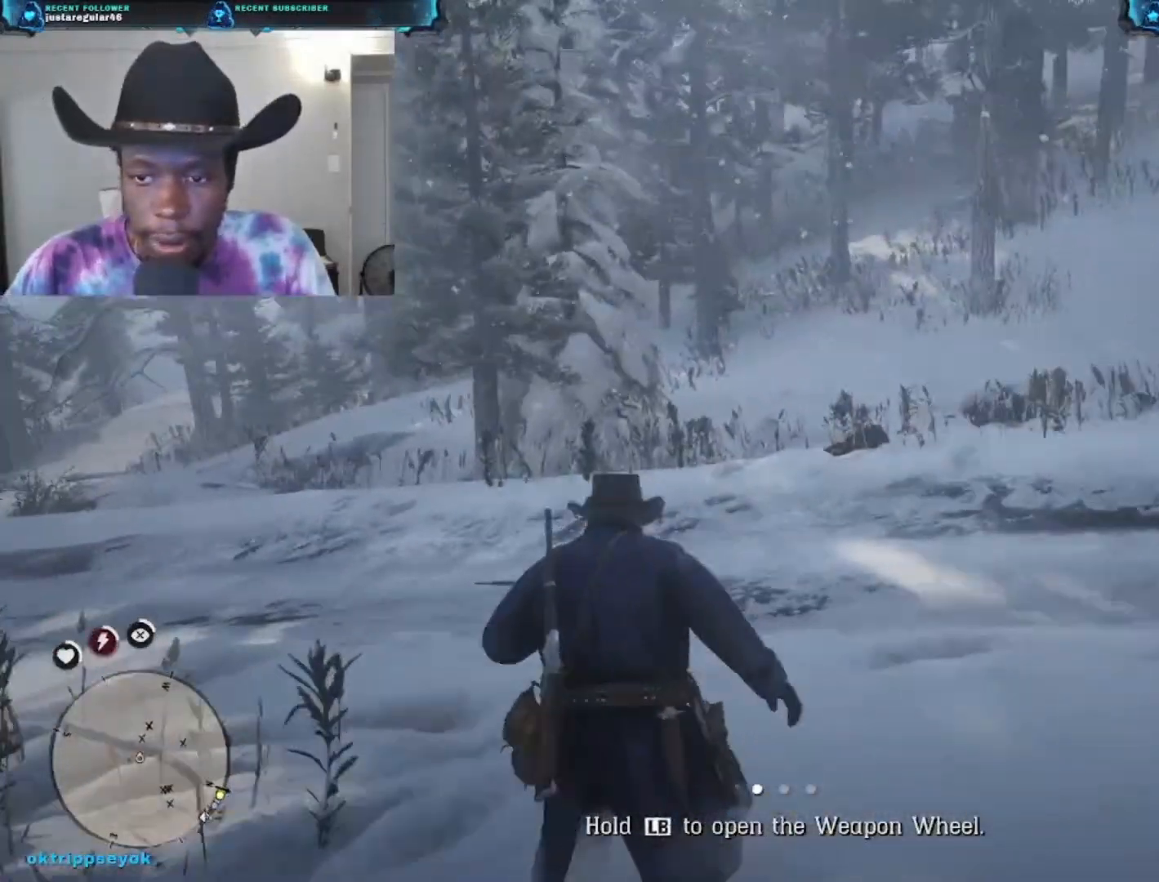
{"buttons": [], "left_stick": "up", "right_stick": "down", "events": [[200, "right_stick", "down"]]}
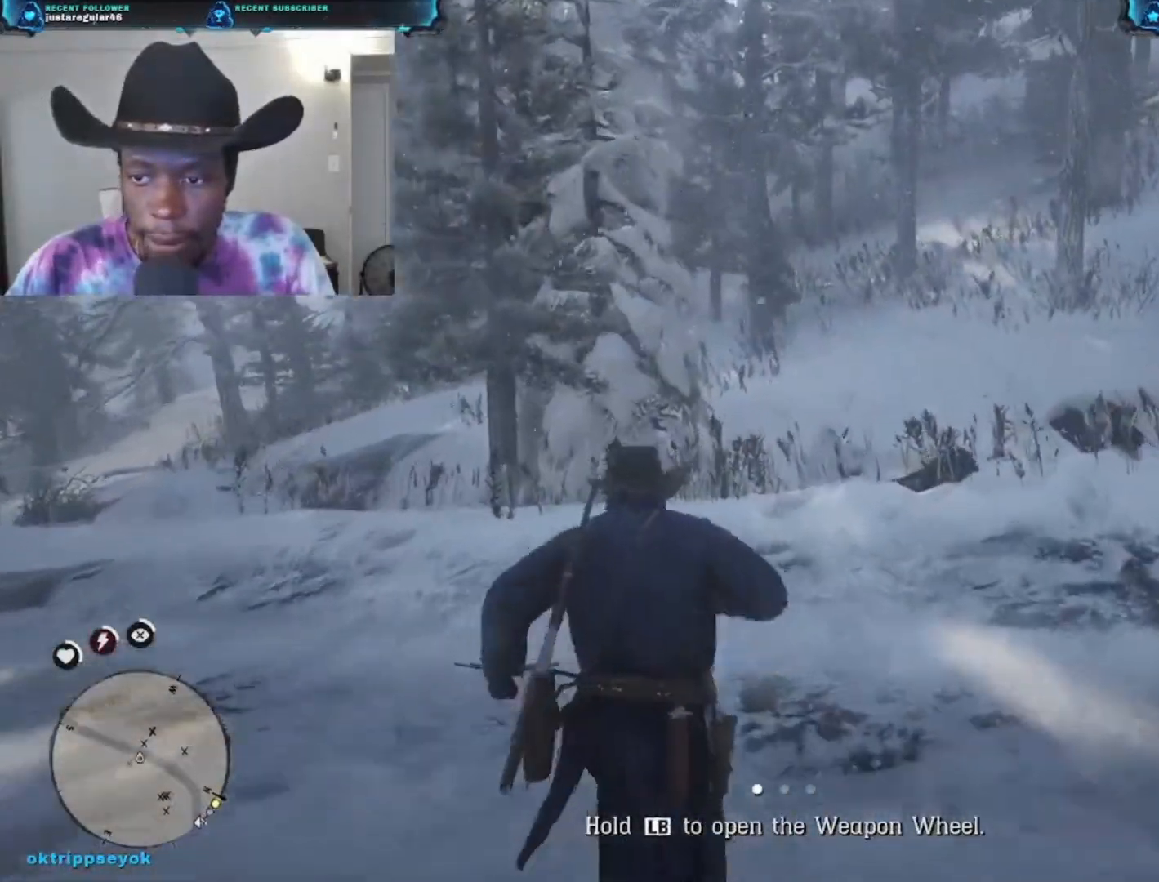
{"buttons": [], "left_stick": "up", "right_stick": "center", "events": [[400, "right_stick", "center"]]}
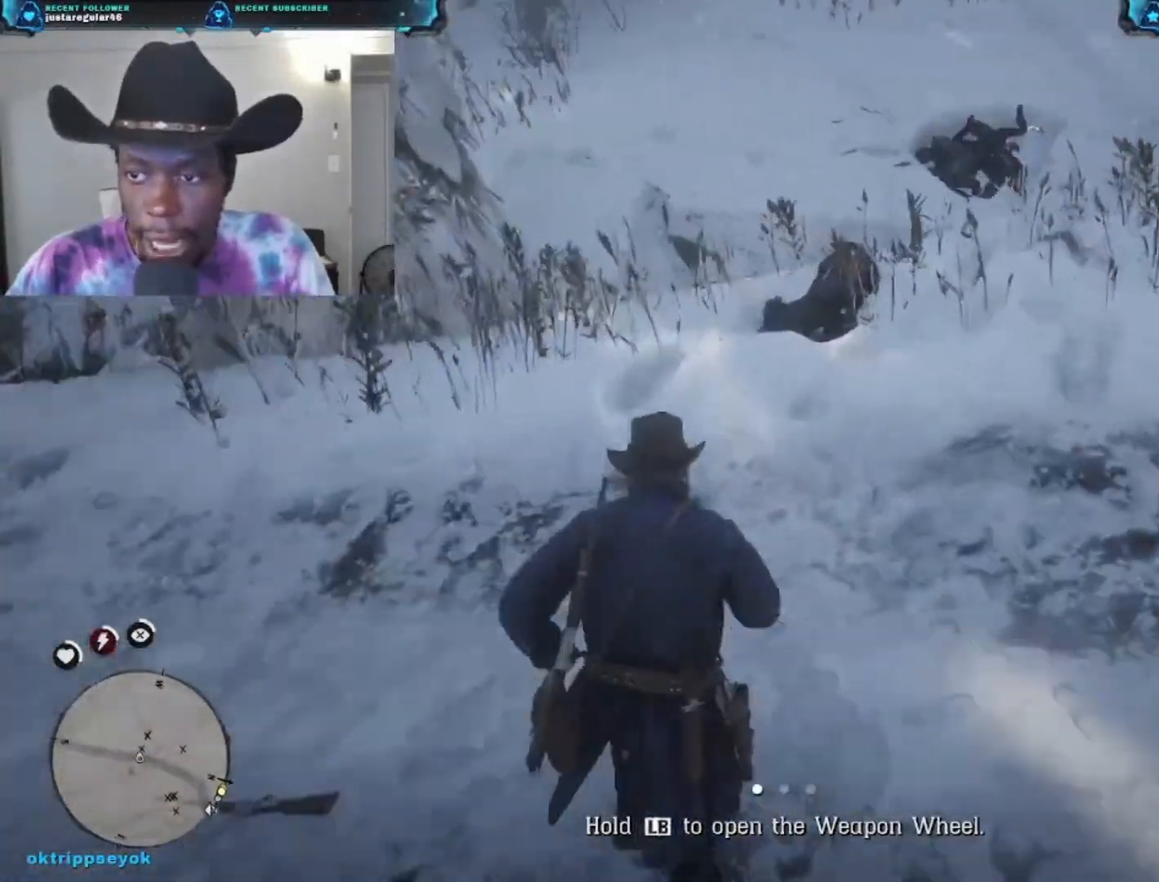
{"buttons": [], "left_stick": "up", "right_stick": "center", "events": []}
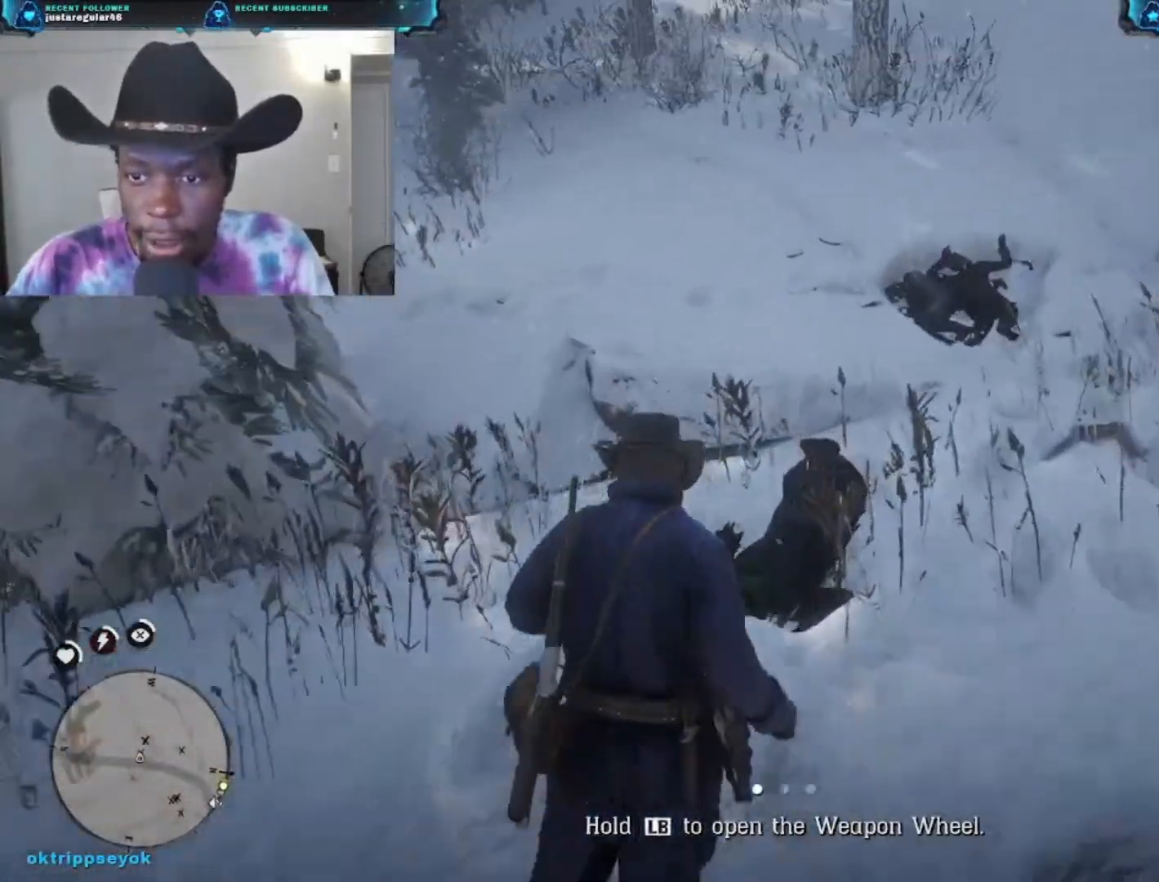
{"buttons": ["Y"], "left_stick": "center", "right_stick": "center", "events": [[67, "Y", "down"], [167, "left_stick", "center"]]}